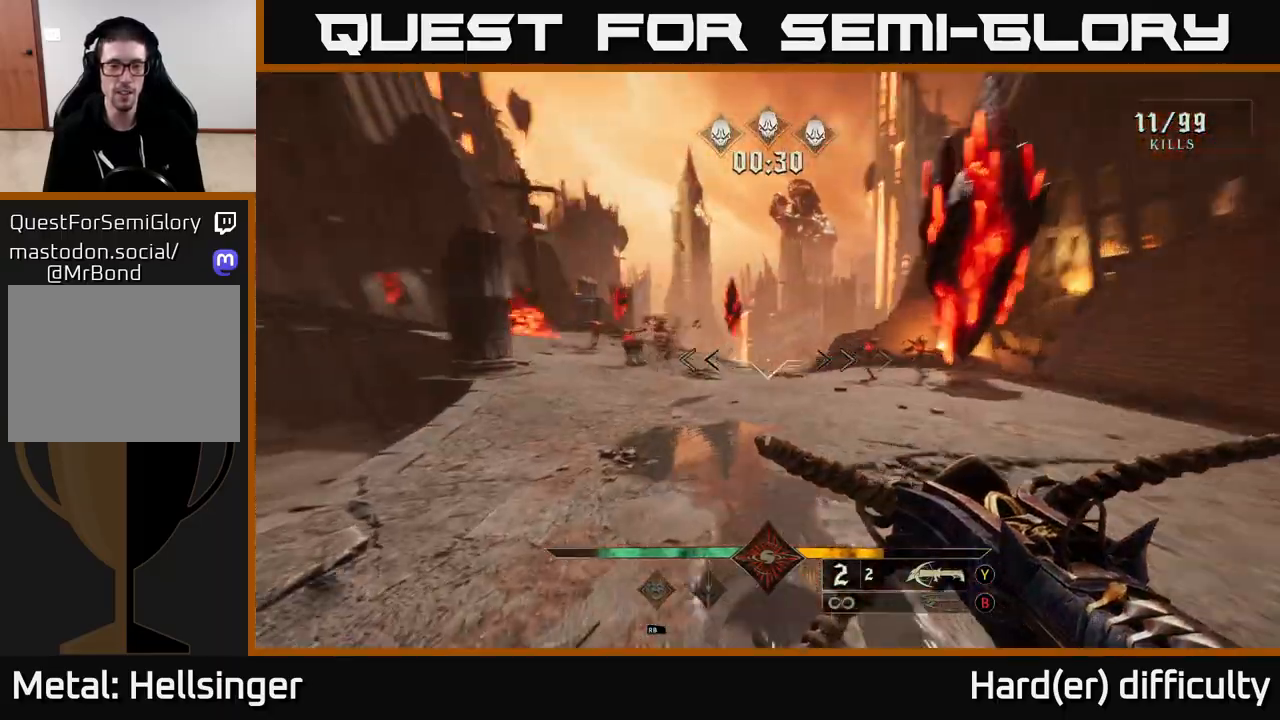
Gameplay with a controller (Xbox layout); each line is a JSON object with the inputs held at the frame after it. "events" lists button and stick changes between this image and that frame as [ms after this image, input, new state], when the widget could be followed in between.
{"buttons": [], "left_stick": "up-left", "right_stick": "center", "events": [[83, "right_stick", "center"], [233, "right_stick", "left"], [250, "left_stick", "up-left"], [317, "R2", "down"], [350, "right_stick", "center"], [383, "R2", "up"]]}
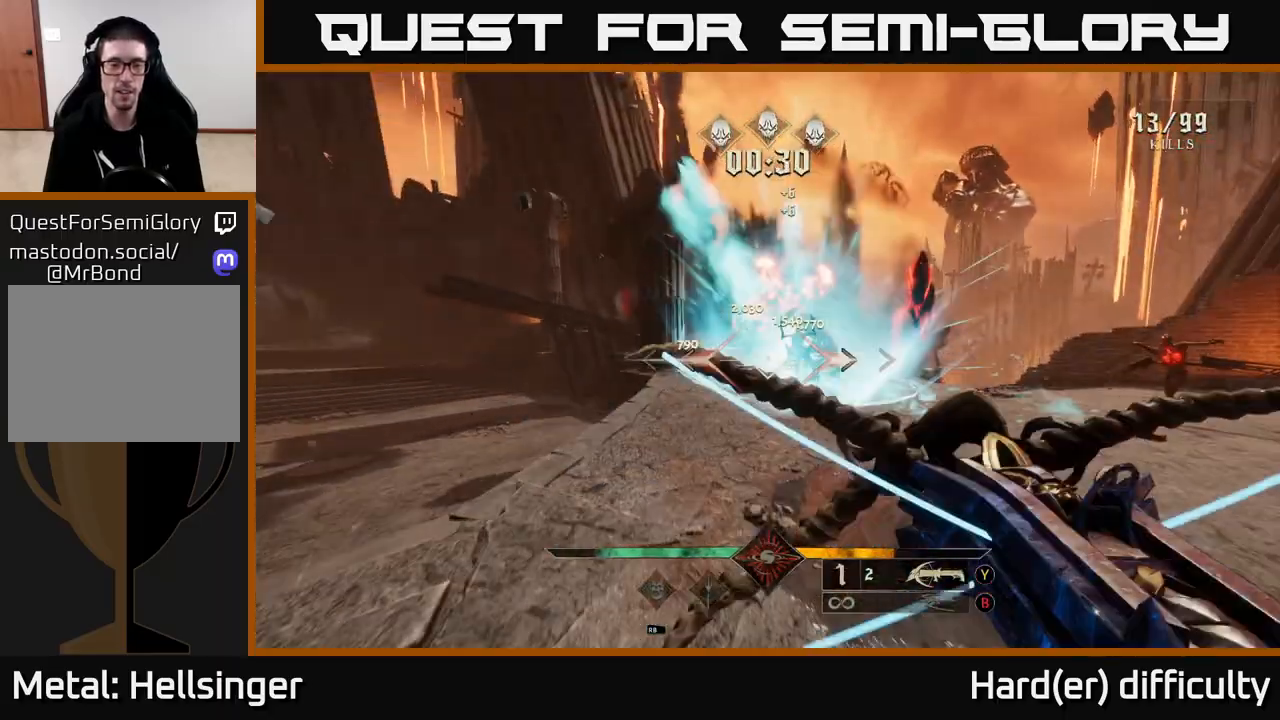
{"buttons": [], "left_stick": "down-left", "right_stick": "center", "events": [[83, "right_stick", "down-right"], [300, "R2", "down"], [333, "left_stick", "down-left"], [367, "R2", "up"], [367, "right_stick", "center"]]}
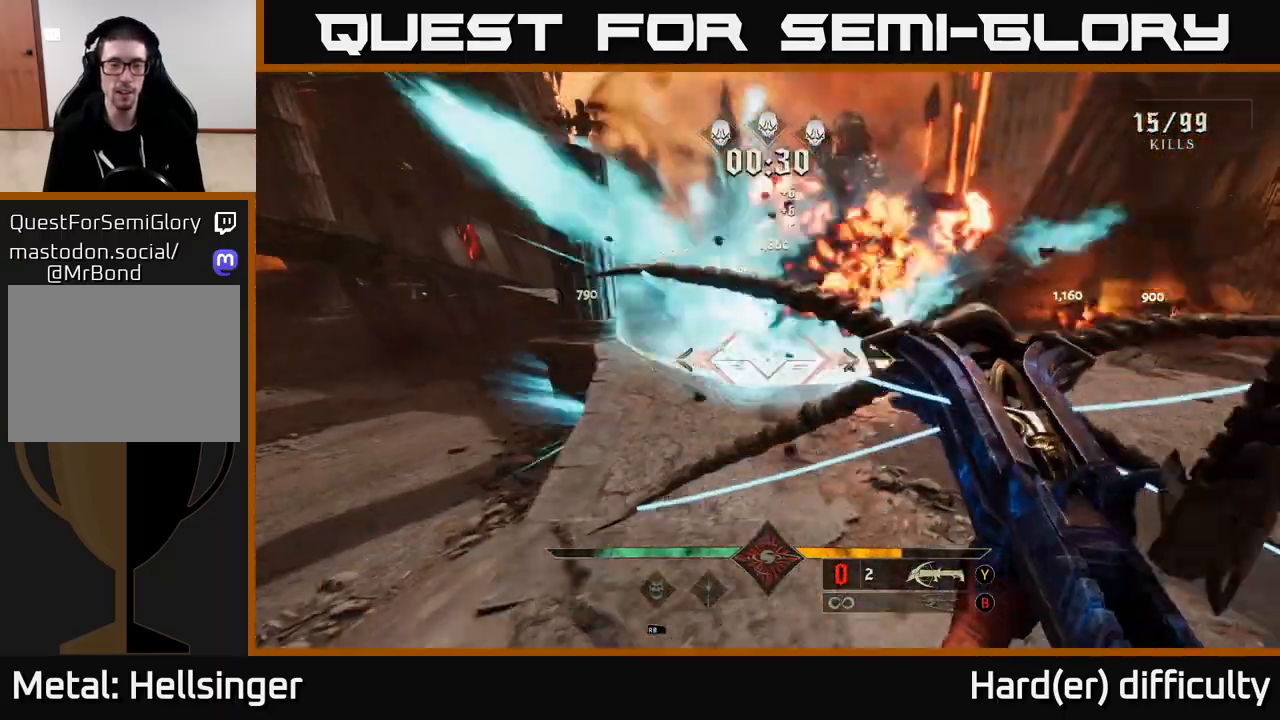
{"buttons": [], "left_stick": "up-right", "right_stick": "center", "events": [[83, "right_stick", "up-right"], [133, "left_stick", "up-left"], [250, "right_stick", "center"], [267, "left_stick", "up"], [317, "A", "down"], [417, "left_stick", "up-right"], [483, "A", "up"]]}
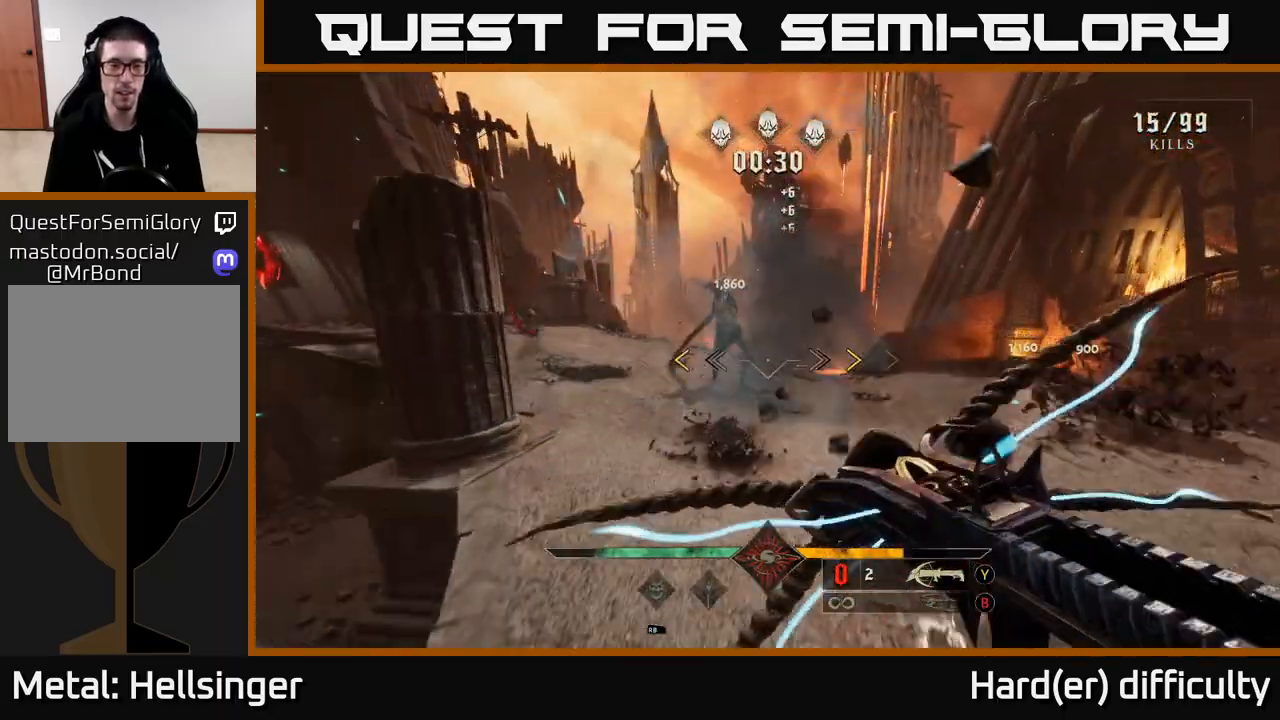
{"buttons": [], "left_stick": "right", "right_stick": "center", "events": [[383, "X", "down"], [400, "left_stick", "right"], [450, "X", "up"]]}
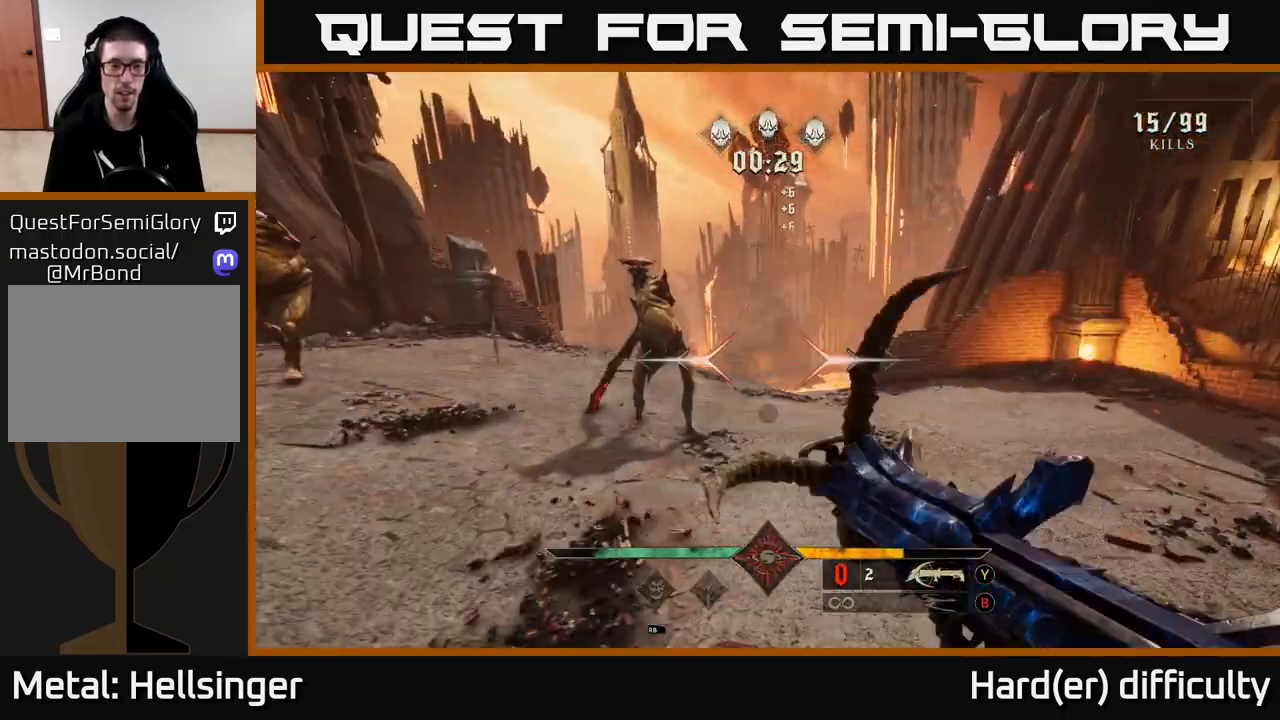
{"buttons": [], "left_stick": "right", "right_stick": "center", "events": [[67, "right_stick", "left"], [300, "right_stick", "center"], [350, "R2", "down"], [483, "R2", "up"]]}
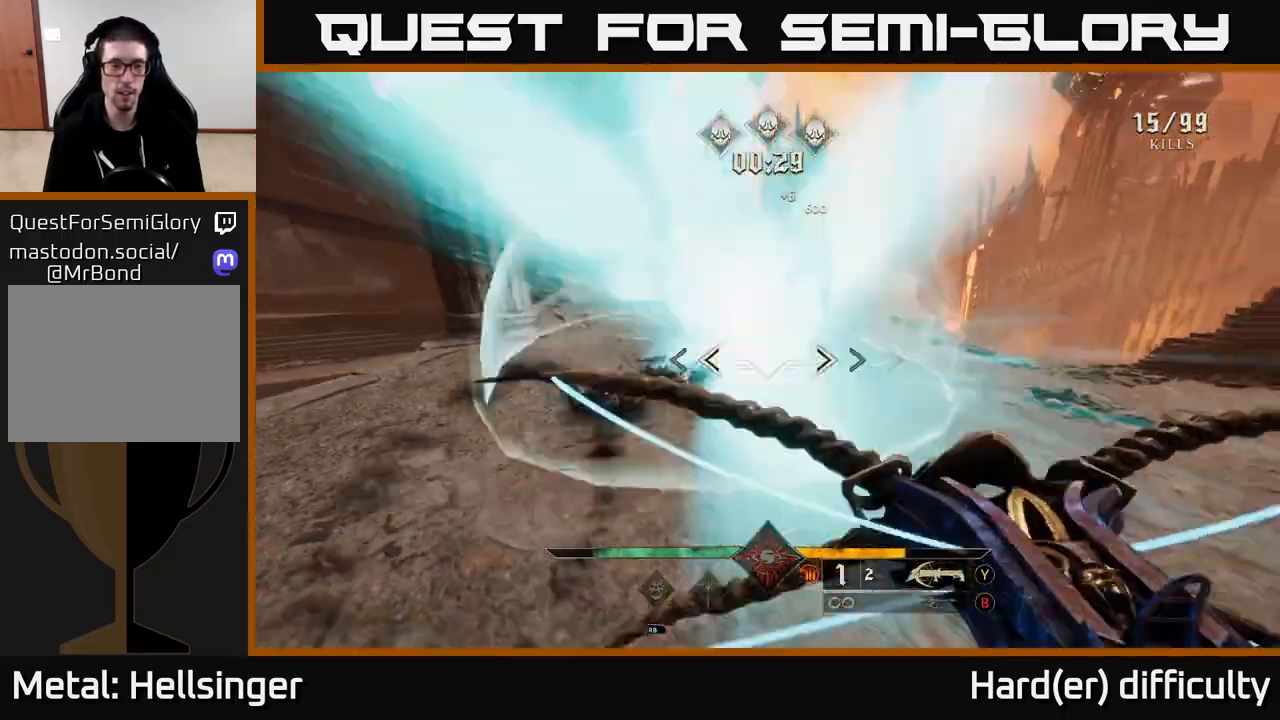
{"buttons": ["L2", "R2"], "left_stick": "right", "right_stick": "left", "events": [[300, "right_stick", "left"], [433, "R2", "down"], [483, "L2", "down"]]}
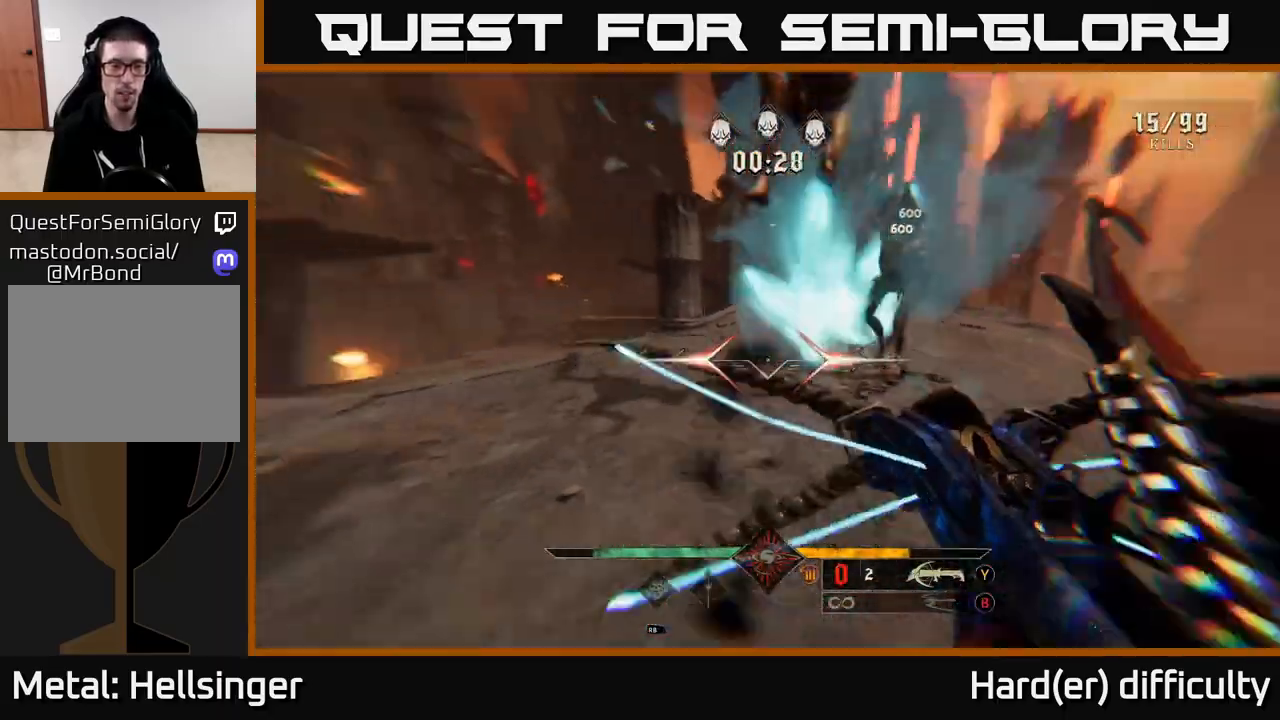
{"buttons": [], "left_stick": "up-right", "right_stick": "center", "events": [[67, "R2", "up"], [133, "L2", "up"], [233, "left_stick", "up-right"], [300, "right_stick", "center"], [383, "A", "down"], [483, "A", "up"]]}
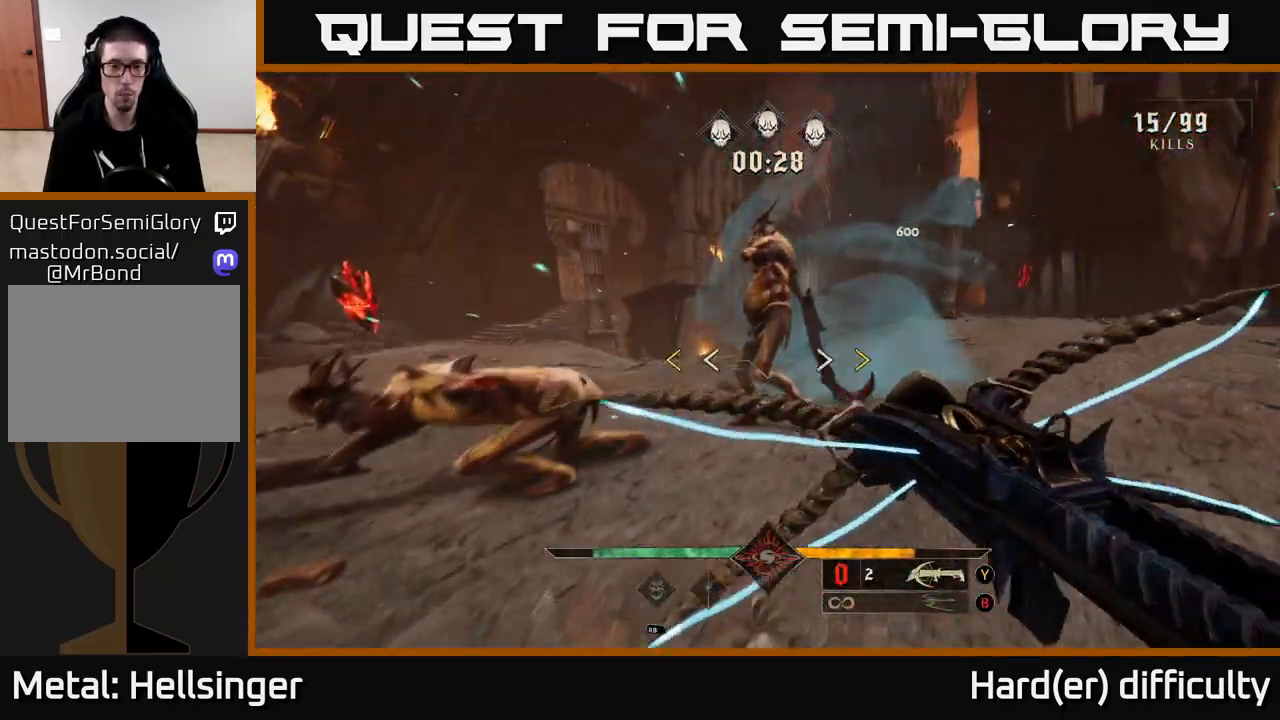
{"buttons": ["A"], "left_stick": "down-right", "right_stick": "center", "events": [[50, "A", "down"], [183, "A", "up"], [267, "left_stick", "right"], [300, "A", "down"], [500, "left_stick", "down-right"]]}
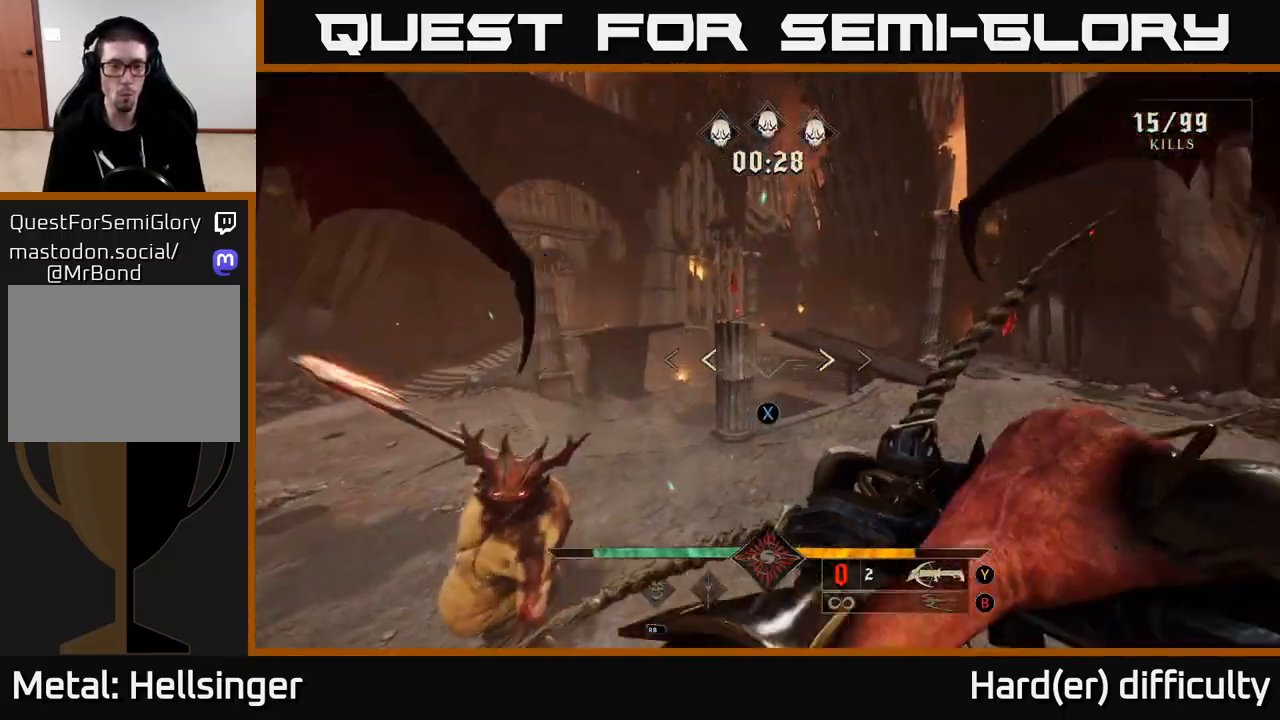
{"buttons": [], "left_stick": "right", "right_stick": "left", "events": [[17, "X", "down"], [133, "A", "up"], [133, "X", "up"], [217, "right_stick", "left"], [250, "left_stick", "right"]]}
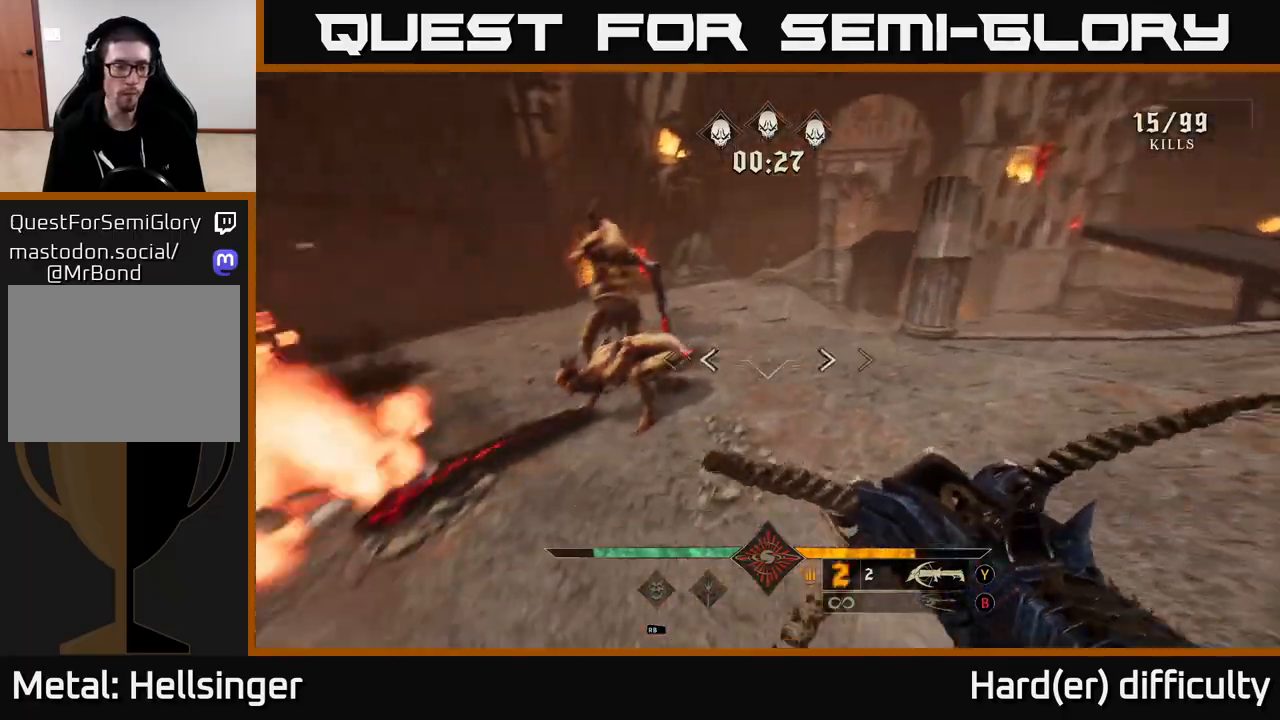
{"buttons": [], "left_stick": "up-right", "right_stick": "up-left", "events": [[117, "R2", "down"], [200, "R2", "up"], [200, "right_stick", "center"], [383, "left_stick", "up-right"], [400, "right_stick", "up-left"]]}
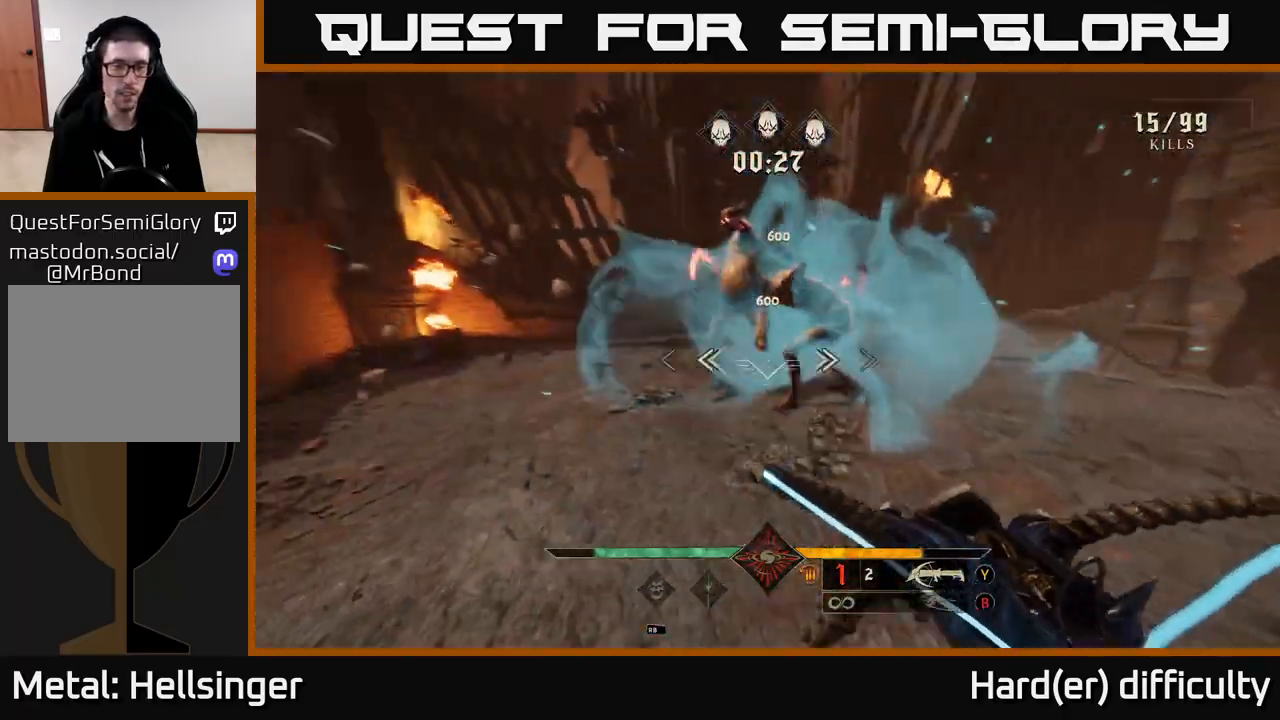
{"buttons": [], "left_stick": "right", "right_stick": "center", "events": [[50, "left_stick", "right"], [67, "right_stick", "center"], [117, "R2", "down"], [167, "left_stick", "down-right"], [217, "R2", "up"], [350, "right_stick", "down-left"], [383, "left_stick", "right"], [500, "right_stick", "center"]]}
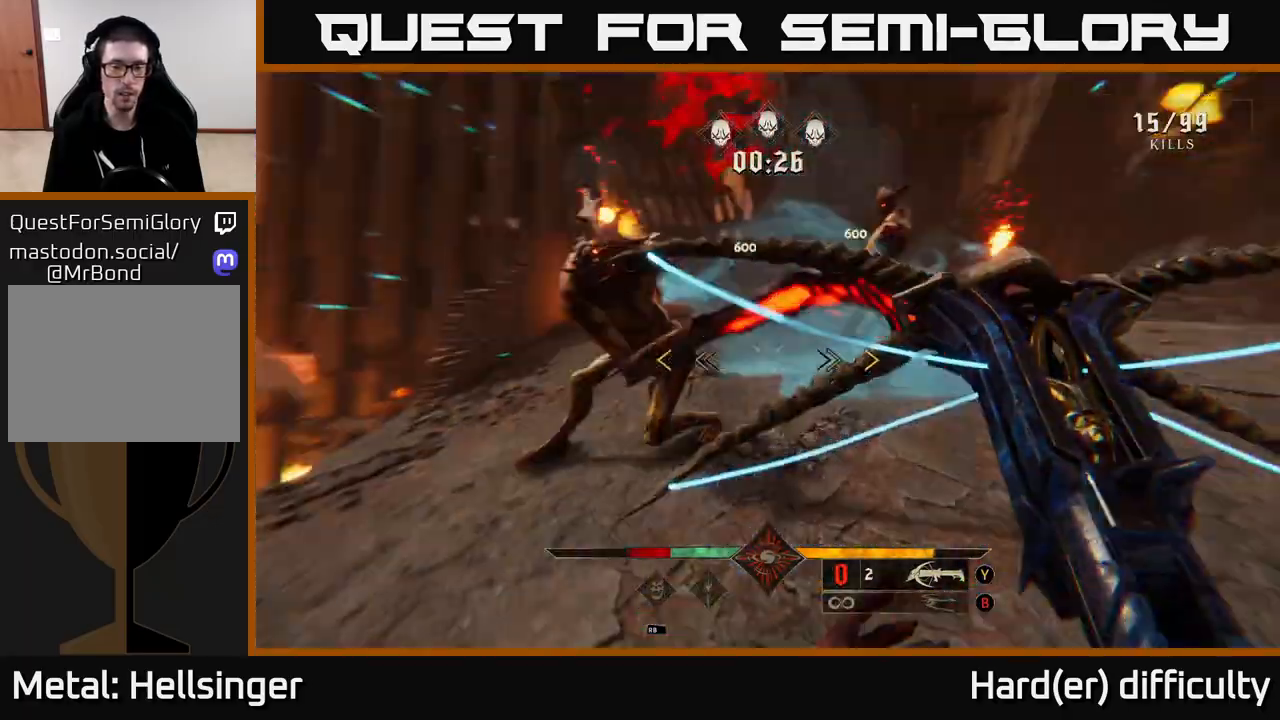
{"buttons": [], "left_stick": "center", "right_stick": "center", "events": [[33, "L2", "down"], [67, "A", "down"], [183, "L2", "up"], [217, "A", "up"], [333, "A", "down"], [433, "left_stick", "center"], [483, "A", "up"]]}
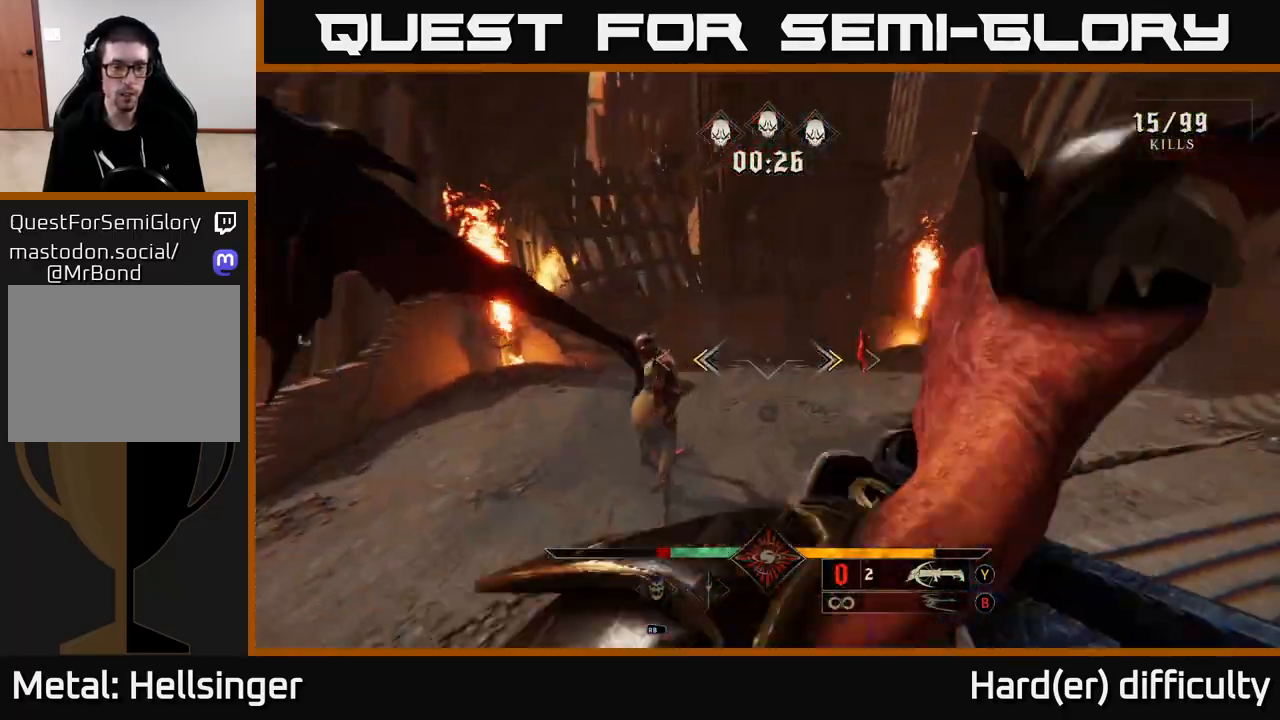
{"buttons": [], "left_stick": "down-right", "right_stick": "left", "events": [[100, "X", "down"], [117, "left_stick", "down"], [167, "X", "up"], [233, "left_stick", "down-right"], [283, "right_stick", "left"]]}
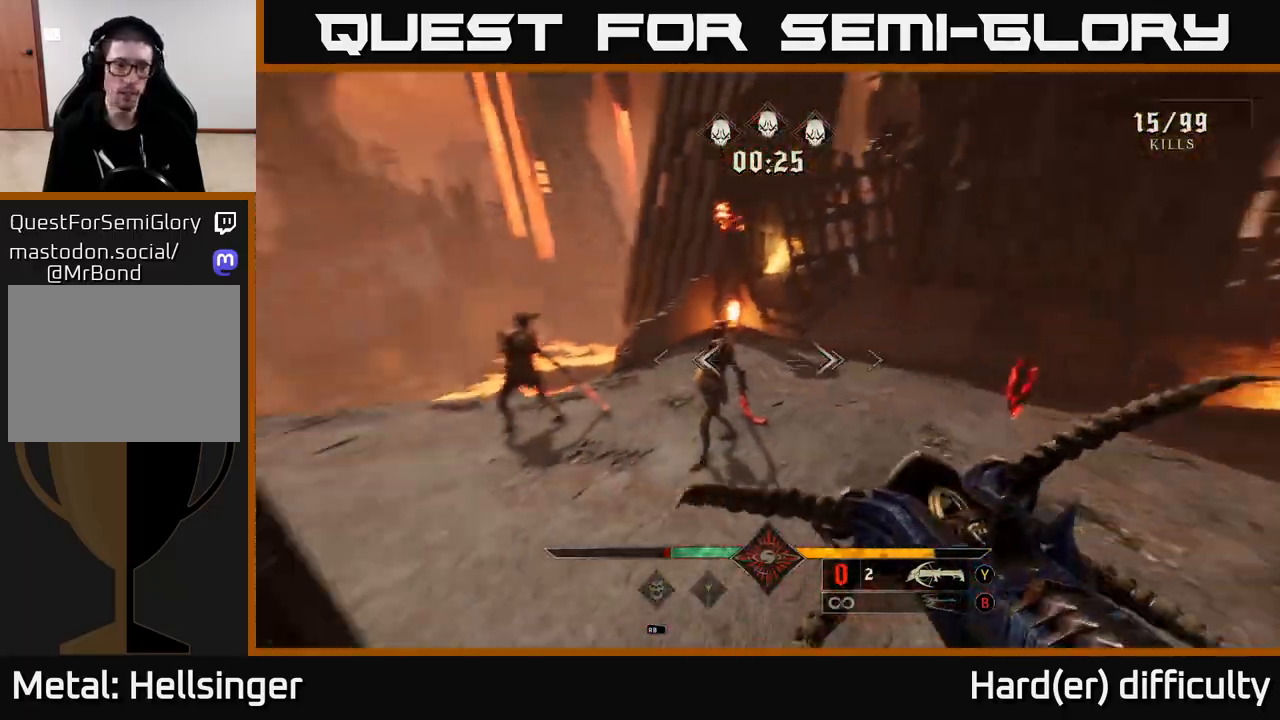
{"buttons": [], "left_stick": "up-right", "right_stick": "up-left", "events": [[150, "left_stick", "right"], [150, "right_stick", "center"], [167, "R2", "down"], [250, "R2", "up"], [400, "right_stick", "up-left"], [417, "left_stick", "up-right"]]}
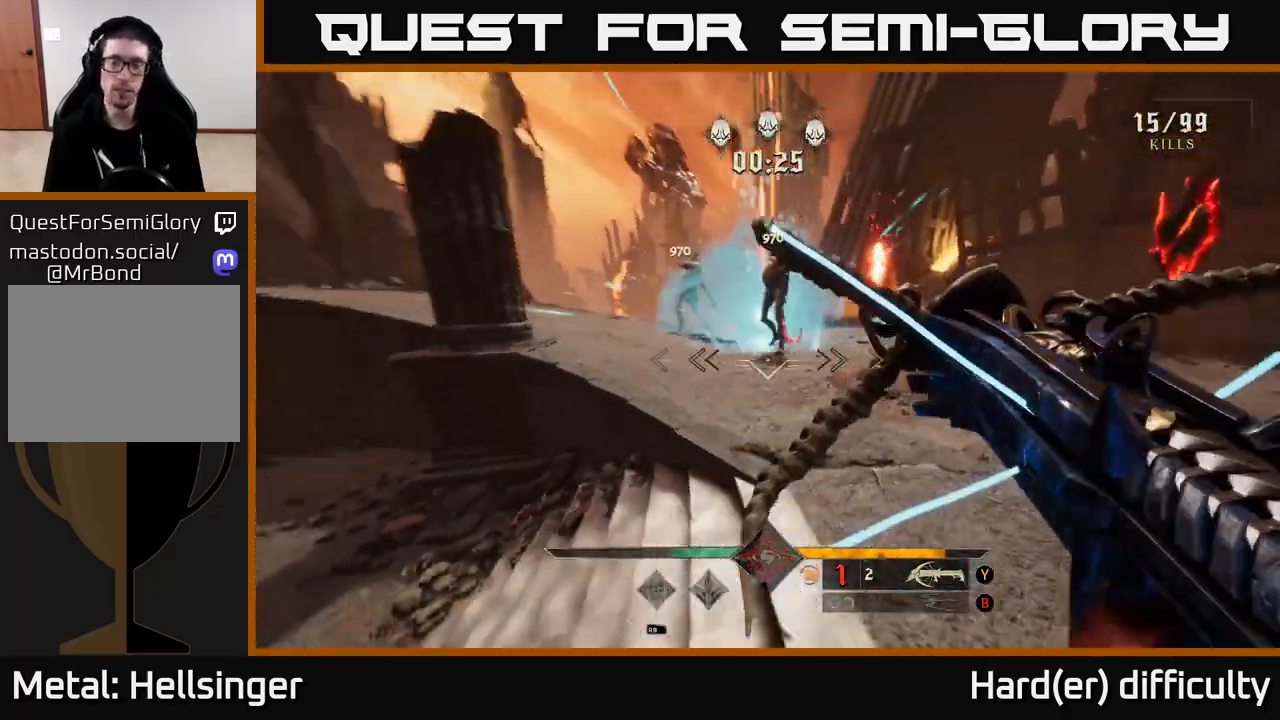
{"buttons": [], "left_stick": "down-left", "right_stick": "right", "events": [[133, "right_stick", "center"], [200, "left_stick", "down-right"], [233, "R2", "down"], [250, "left_stick", "down-left"], [267, "right_stick", "right"], [333, "L2", "down"], [333, "R2", "up"], [467, "L2", "up"]]}
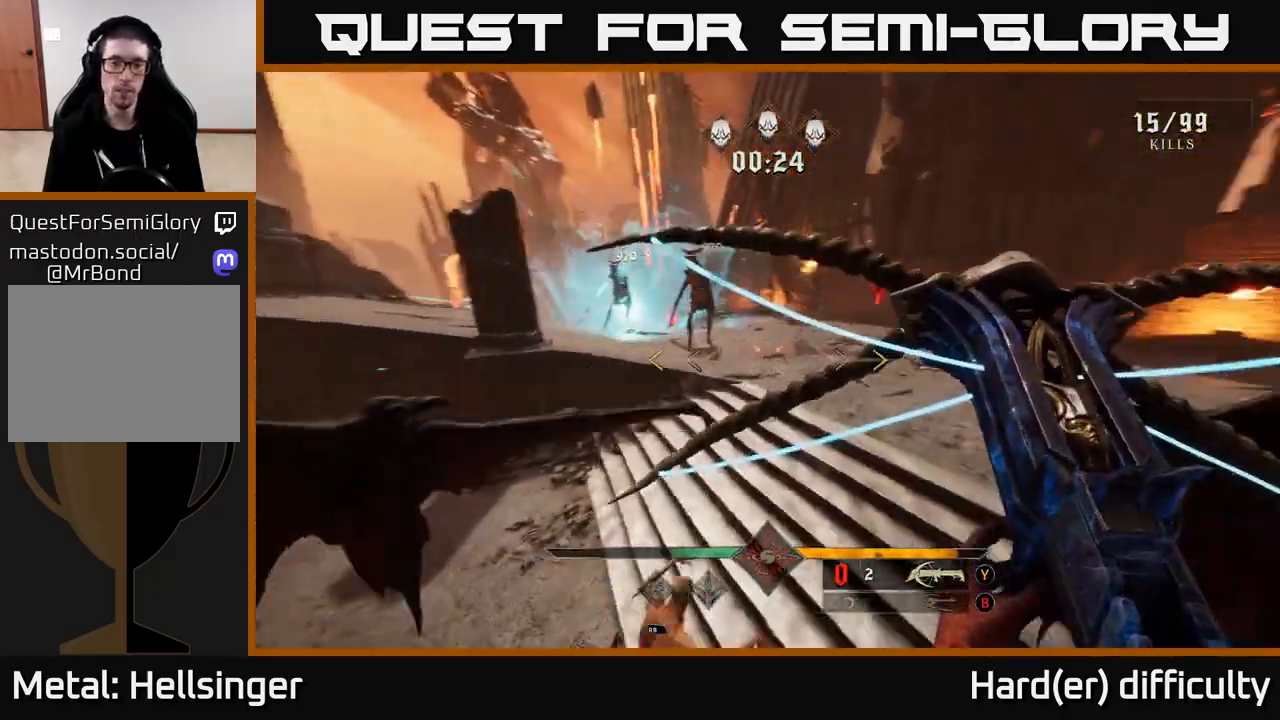
{"buttons": ["A"], "left_stick": "center", "right_stick": "center", "events": [[100, "right_stick", "center"], [150, "A", "down"], [300, "left_stick", "center"], [317, "A", "up"], [383, "A", "down"]]}
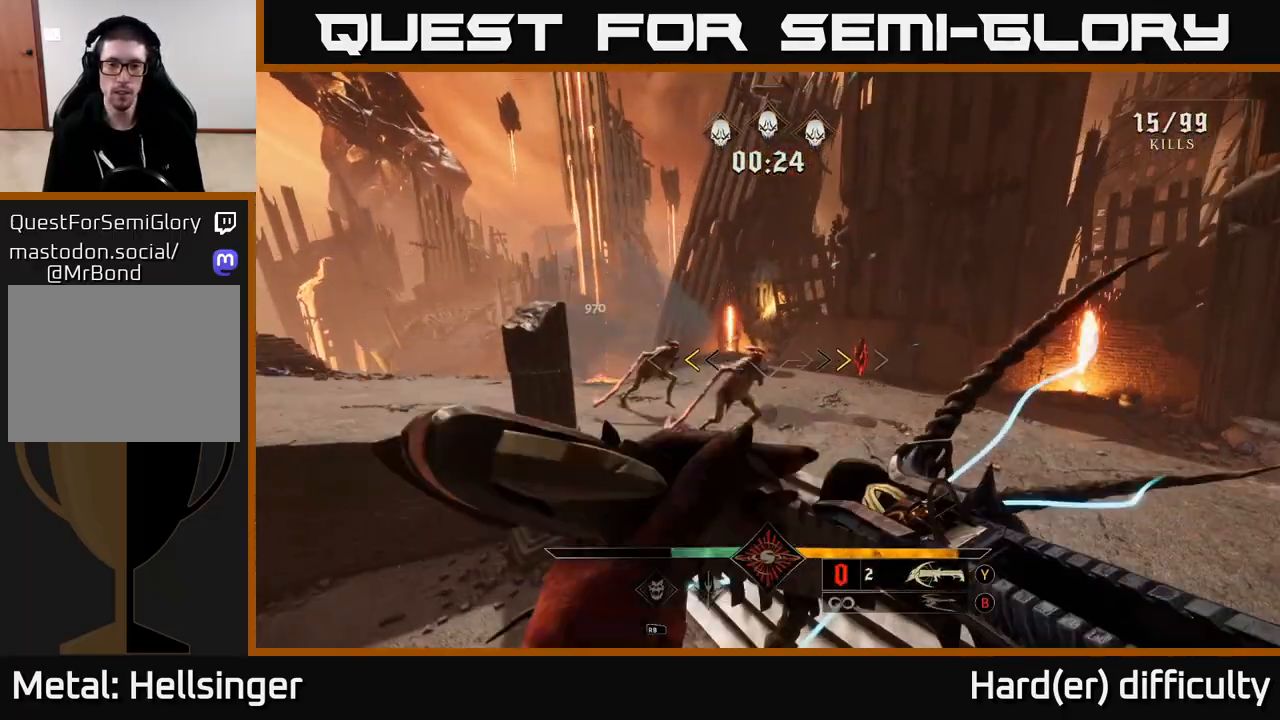
{"buttons": [], "left_stick": "down-left", "right_stick": "down-right", "events": [[33, "A", "up"], [250, "X", "down"], [333, "X", "up"], [333, "left_stick", "down-left"], [500, "right_stick", "down-right"]]}
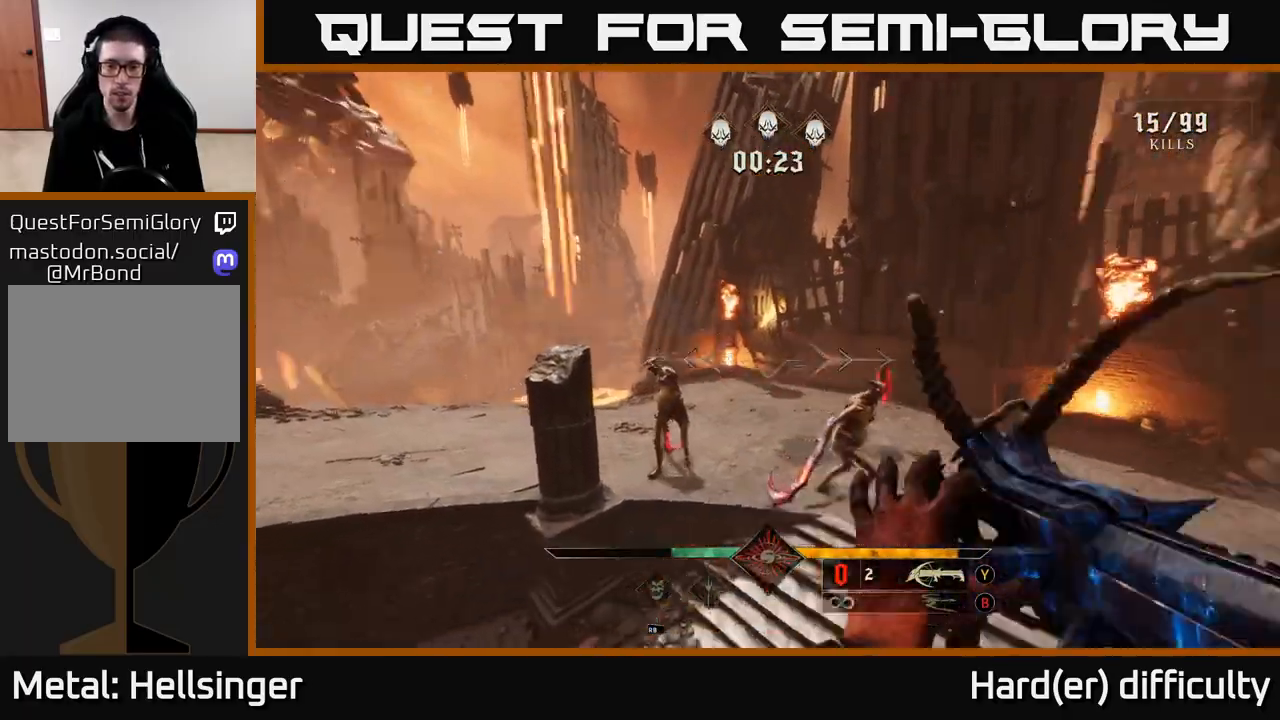
{"buttons": [], "left_stick": "down-left", "right_stick": "right", "events": [[317, "R2", "down"], [317, "right_stick", "up-left"], [417, "R2", "up"], [417, "right_stick", "up-right"], [483, "right_stick", "right"]]}
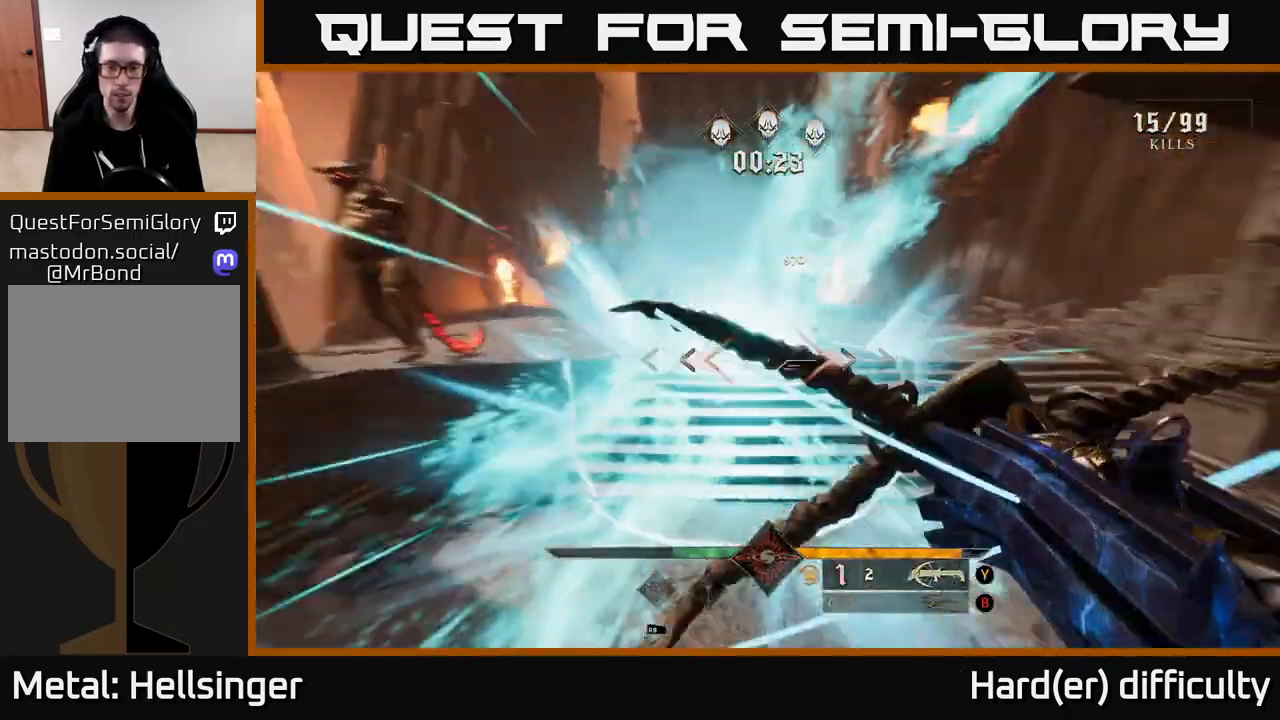
{"buttons": [], "left_stick": "down", "right_stick": "center", "events": [[133, "right_stick", "up"], [350, "right_stick", "left"], [367, "R2", "down"], [400, "right_stick", "center"], [450, "left_stick", "down"], [467, "R2", "up"]]}
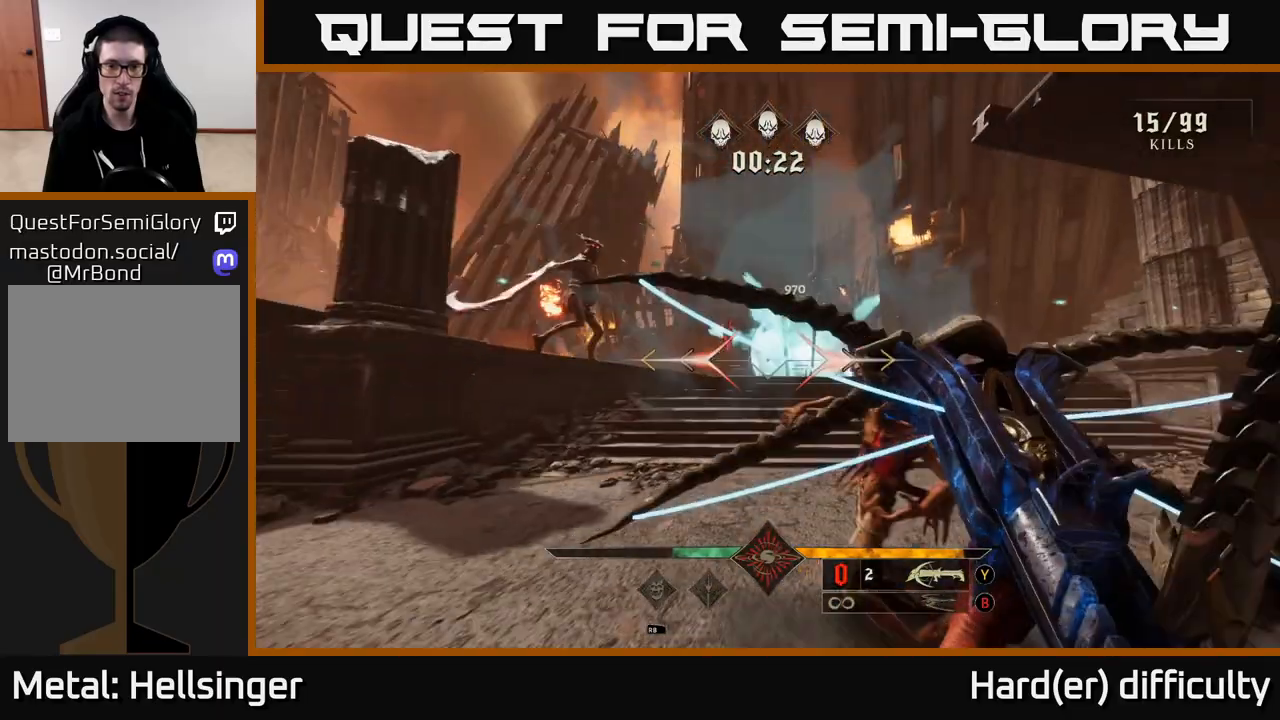
{"buttons": ["A"], "left_stick": "down", "right_stick": "center", "events": [[267, "L2", "down"], [400, "L2", "up"], [467, "A", "down"]]}
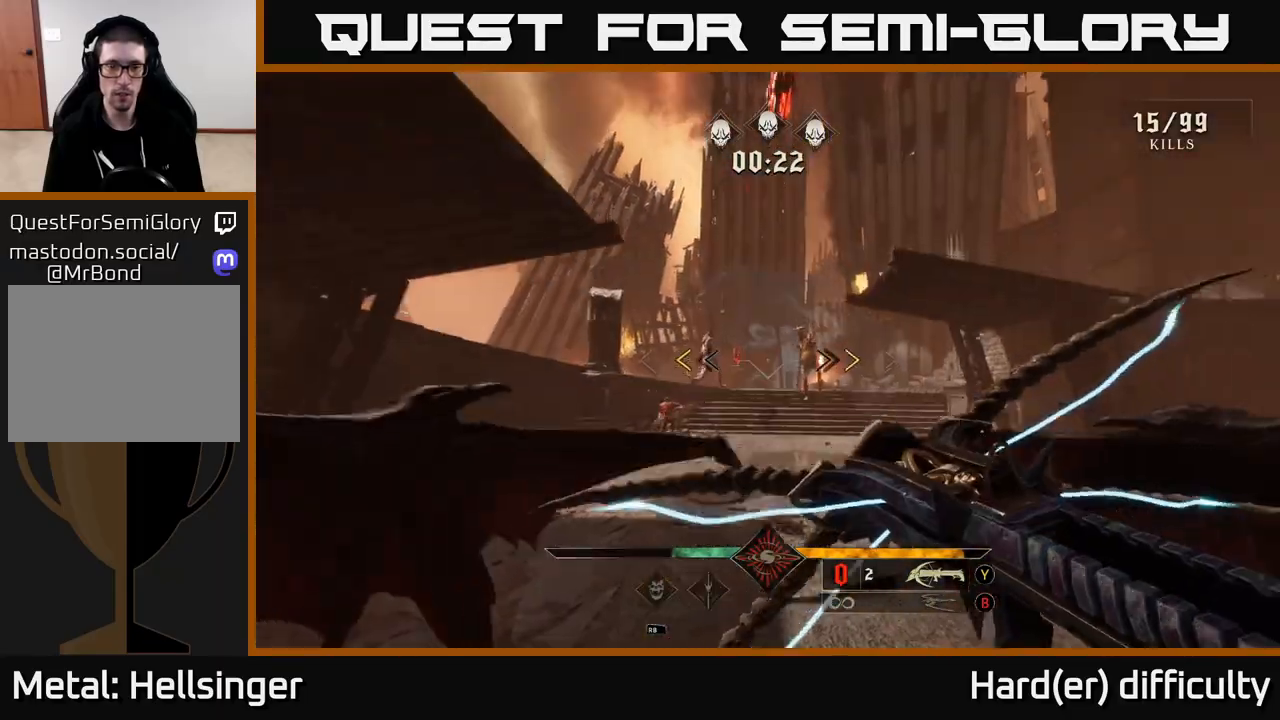
{"buttons": [], "left_stick": "down", "right_stick": "center", "events": [[100, "A", "up"], [117, "left_stick", "down-left"], [400, "left_stick", "down"], [417, "X", "down"], [500, "X", "up"]]}
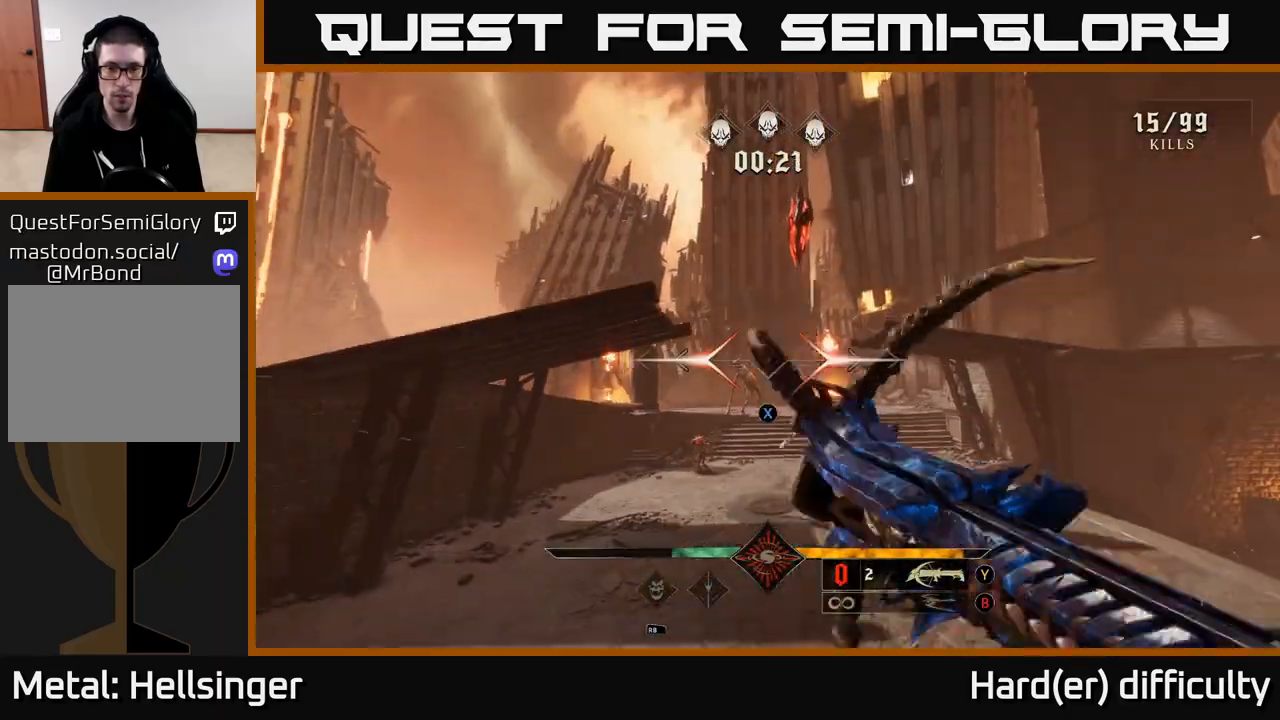
{"buttons": [], "left_stick": "center", "right_stick": "center", "events": [[83, "right_stick", "down"], [300, "right_stick", "up-right"], [367, "right_stick", "center"], [417, "R2", "down"], [500, "R2", "up"], [500, "left_stick", "center"]]}
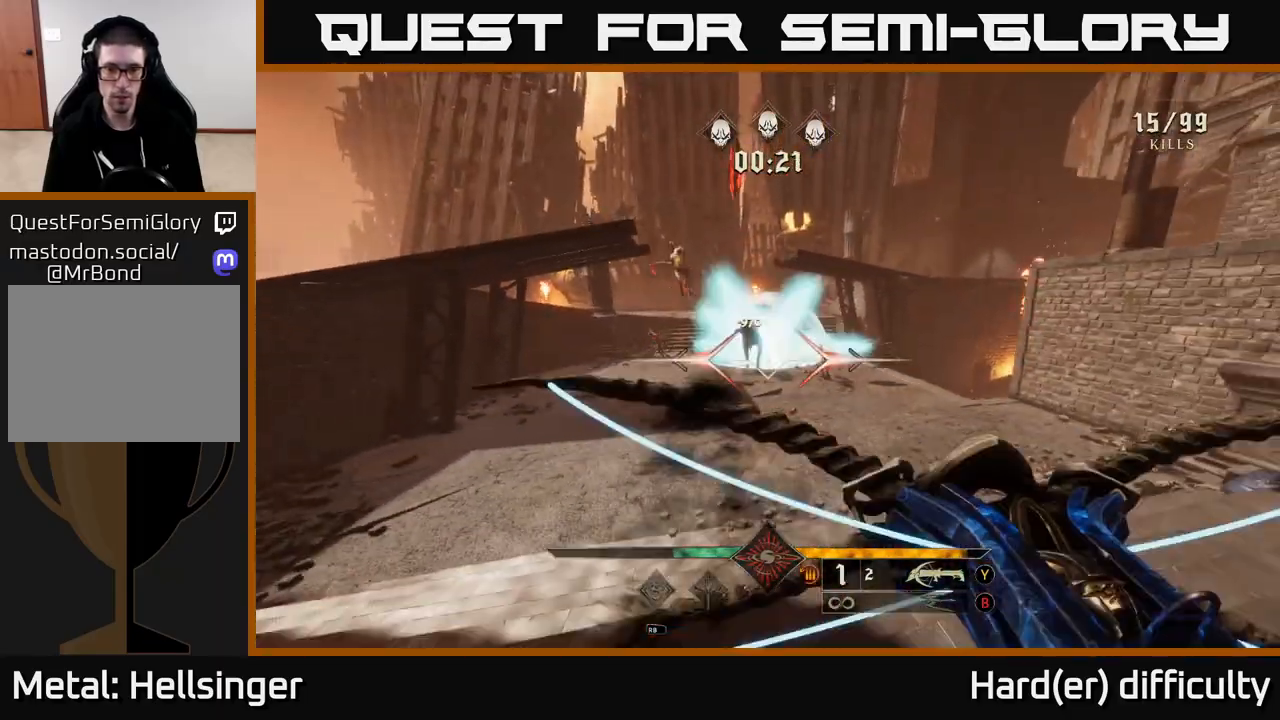
{"buttons": ["R2"], "left_stick": "down-right", "right_stick": "left", "events": [[133, "left_stick", "down"], [250, "left_stick", "center"], [267, "right_stick", "down"], [333, "right_stick", "center"], [450, "left_stick", "down"], [467, "R2", "down"], [467, "right_stick", "left"], [500, "left_stick", "down-right"]]}
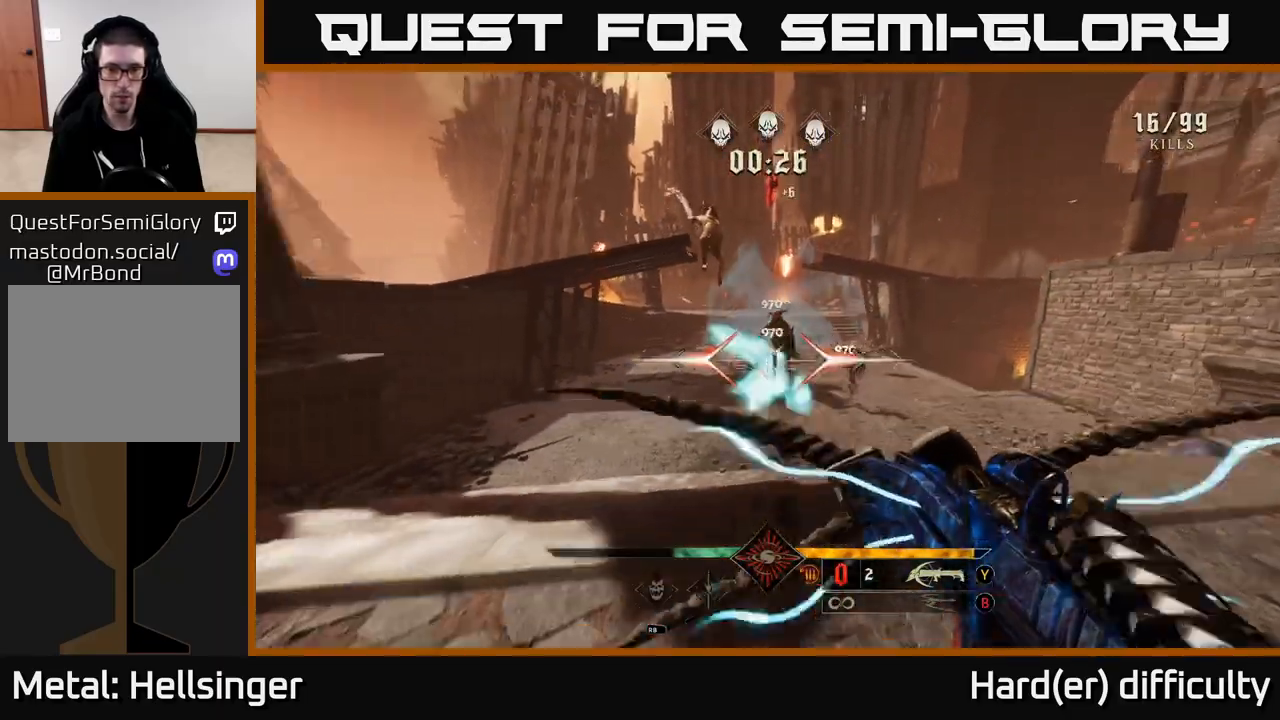
{"buttons": [], "left_stick": "right", "right_stick": "left", "events": [[33, "right_stick", "center"], [50, "R2", "up"], [83, "L2", "down"], [100, "left_stick", "right"], [217, "L2", "up"], [283, "right_stick", "left"]]}
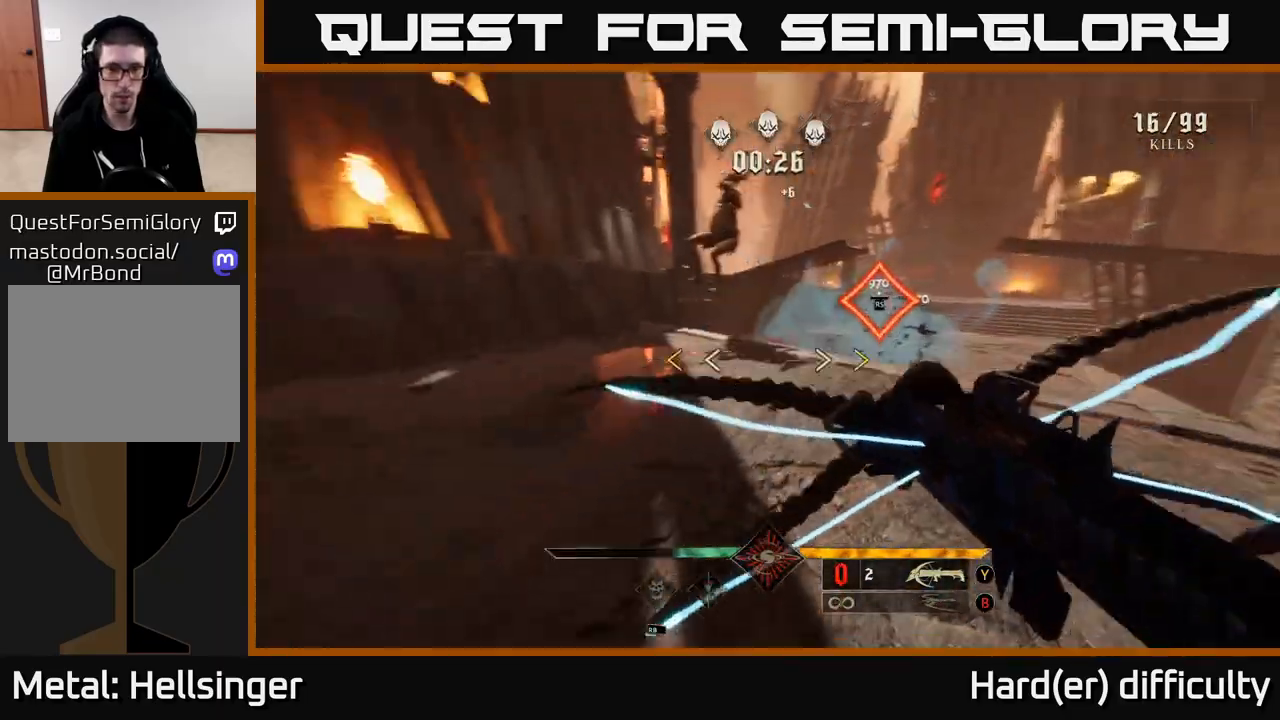
{"buttons": [], "left_stick": "up-right", "right_stick": "center", "events": [[117, "right_stick", "center"], [317, "left_stick", "up-right"]]}
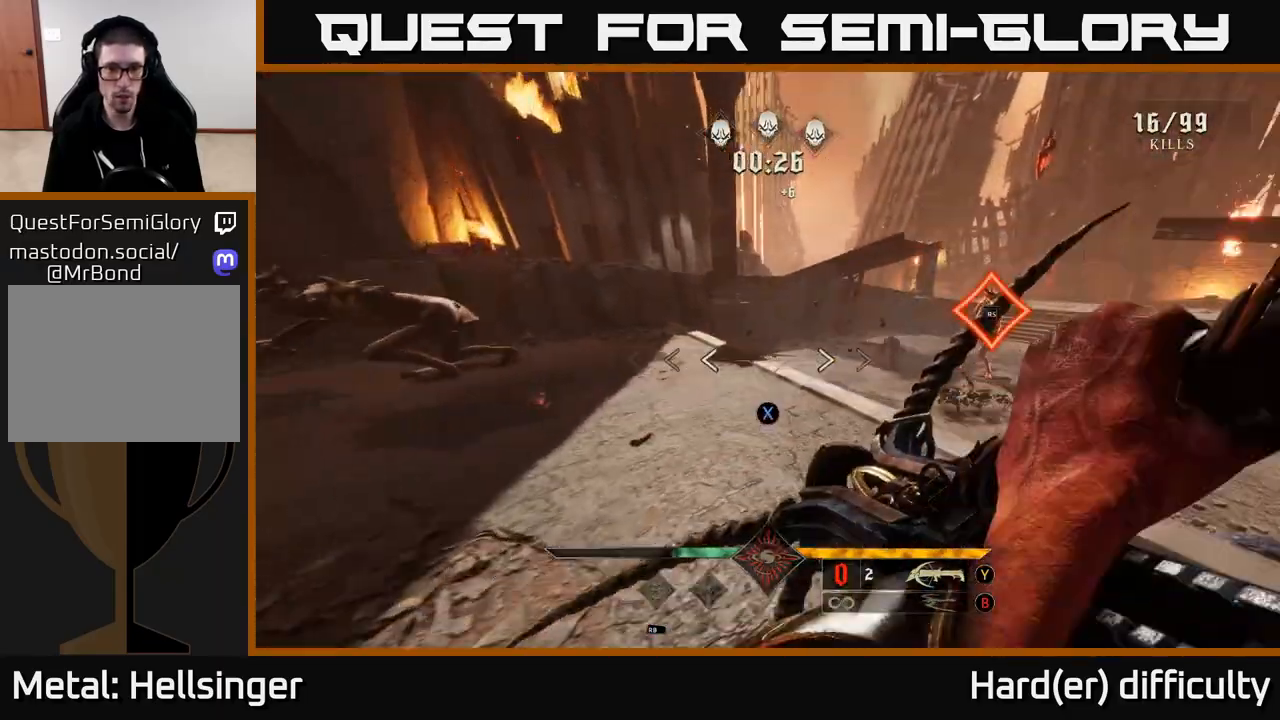
{"buttons": [], "left_stick": "up", "right_stick": "center", "events": [[33, "X", "down"], [100, "X", "up"], [250, "right_stick", "right"], [417, "right_stick", "center"], [433, "left_stick", "up"]]}
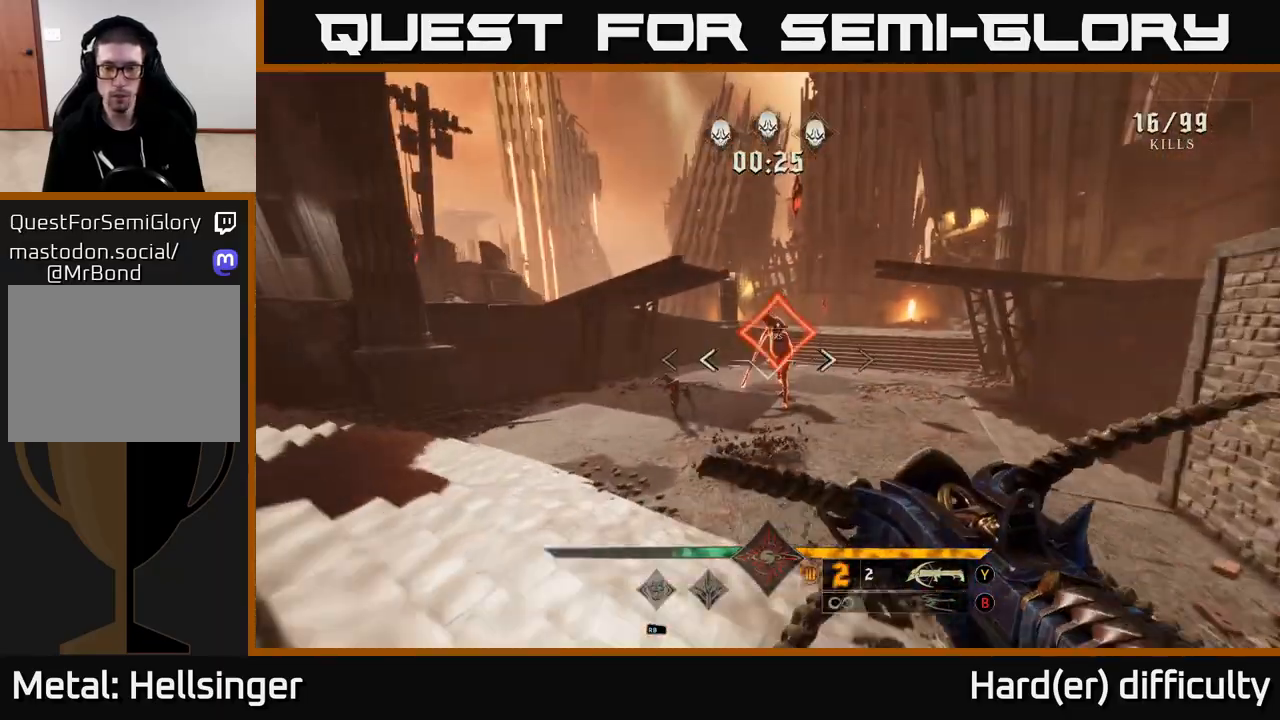
{"buttons": [], "left_stick": "center", "right_stick": "left", "events": [[100, "right_stick", "down"], [217, "right_stick", "center"], [267, "left_stick", "center"], [350, "right_stick", "left"]]}